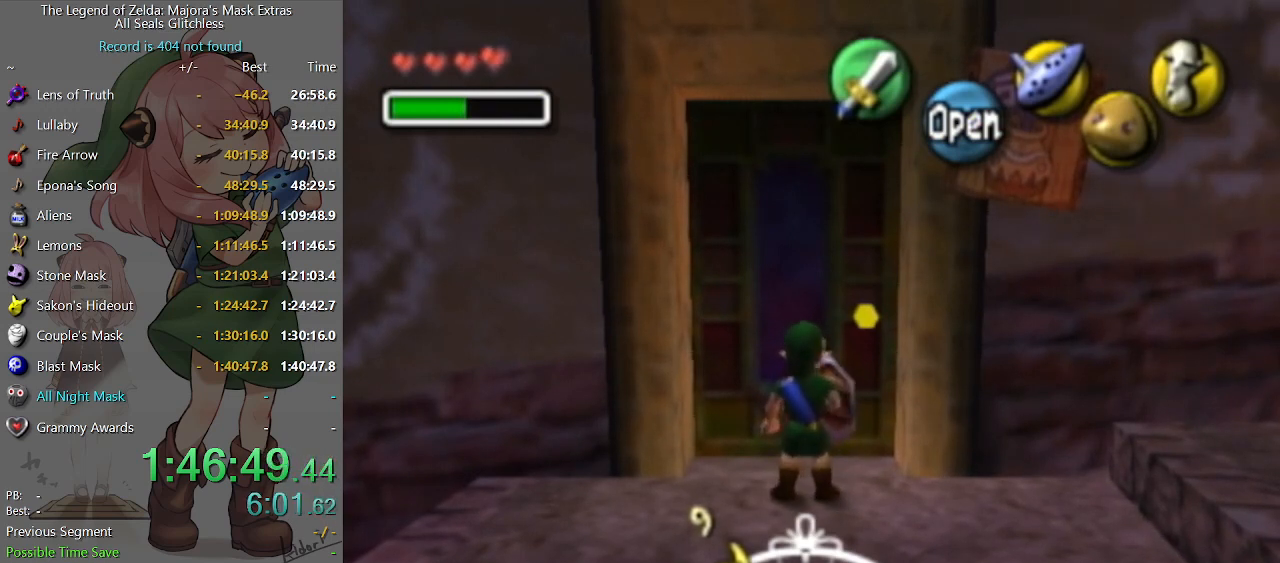
Gameplay with a controller (Nintendo layout); each line is a JSON object with the inputs held at the frame after it. "events" lists button and stick changes between this image and that frame as [ms after this image, input, new state], when the widget could be followed in between. Not read: L3 R3.
{"buttons": ["R1"], "left_stick": "center", "right_stick": "center", "events": [[433, "R1", "down"]]}
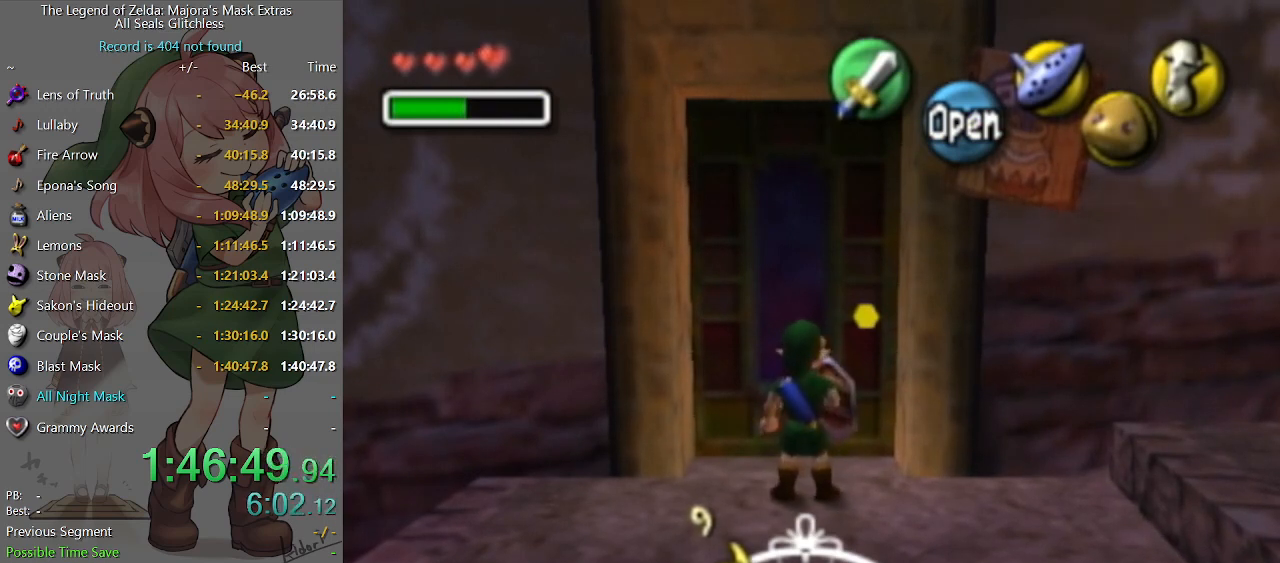
{"buttons": [], "left_stick": "center", "right_stick": "center", "events": [[33, "R1", "up"], [200, "R1", "down"], [233, "R1", "up"], [433, "R1", "down"], [500, "R1", "up"]]}
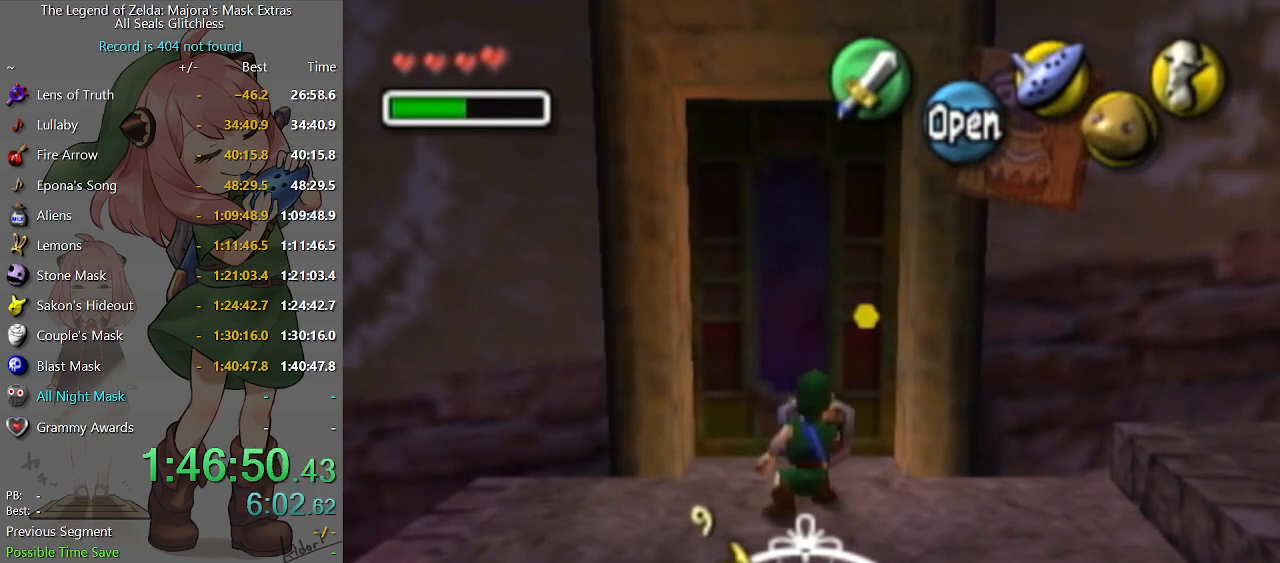
{"buttons": ["R1"], "left_stick": "center", "right_stick": "center", "events": [[200, "R1", "down"], [267, "R1", "up"], [467, "R1", "down"]]}
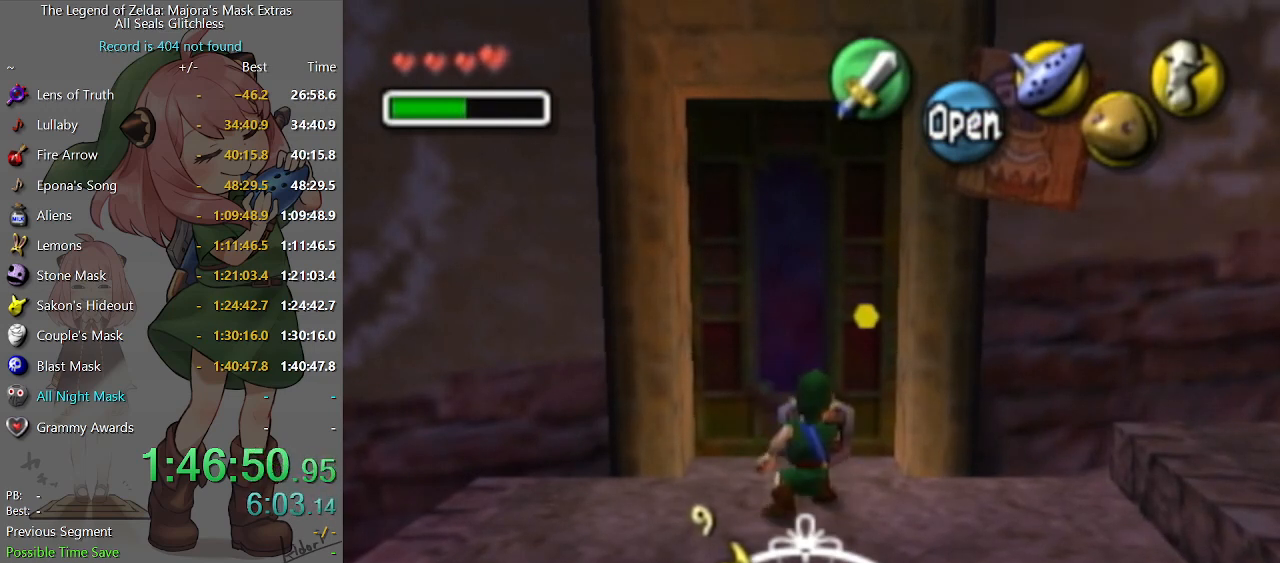
{"buttons": ["R1"], "left_stick": "center", "right_stick": "center", "events": [[33, "R1", "up"], [200, "R1", "down"], [300, "R1", "up"], [467, "R1", "down"]]}
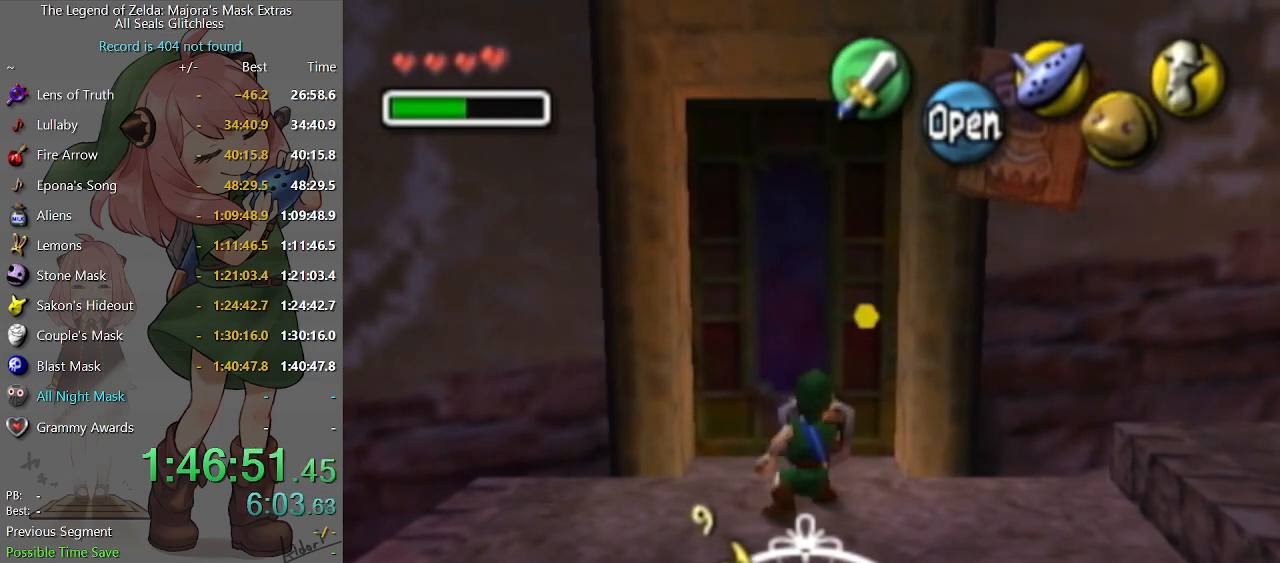
{"buttons": ["R1"], "left_stick": "center", "right_stick": "center", "events": [[33, "R1", "up"], [233, "R1", "down"], [267, "R1", "up"], [467, "R1", "down"]]}
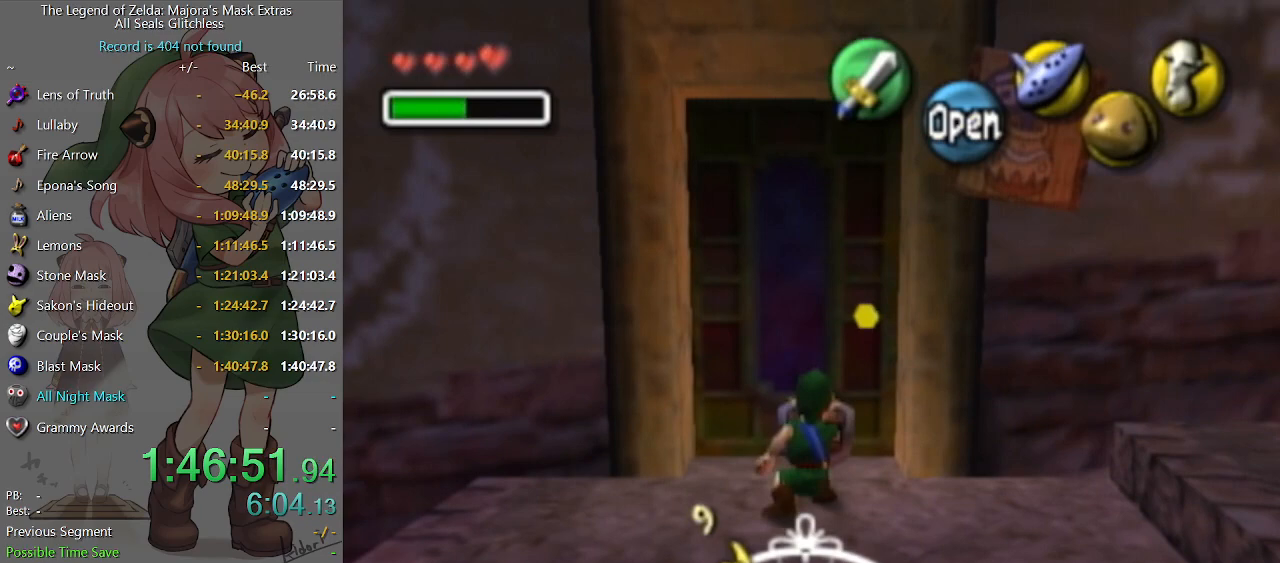
{"buttons": [], "left_stick": "down-right", "right_stick": "center", "events": [[33, "R1", "up"], [133, "left_stick", "down"], [467, "left_stick", "down-right"]]}
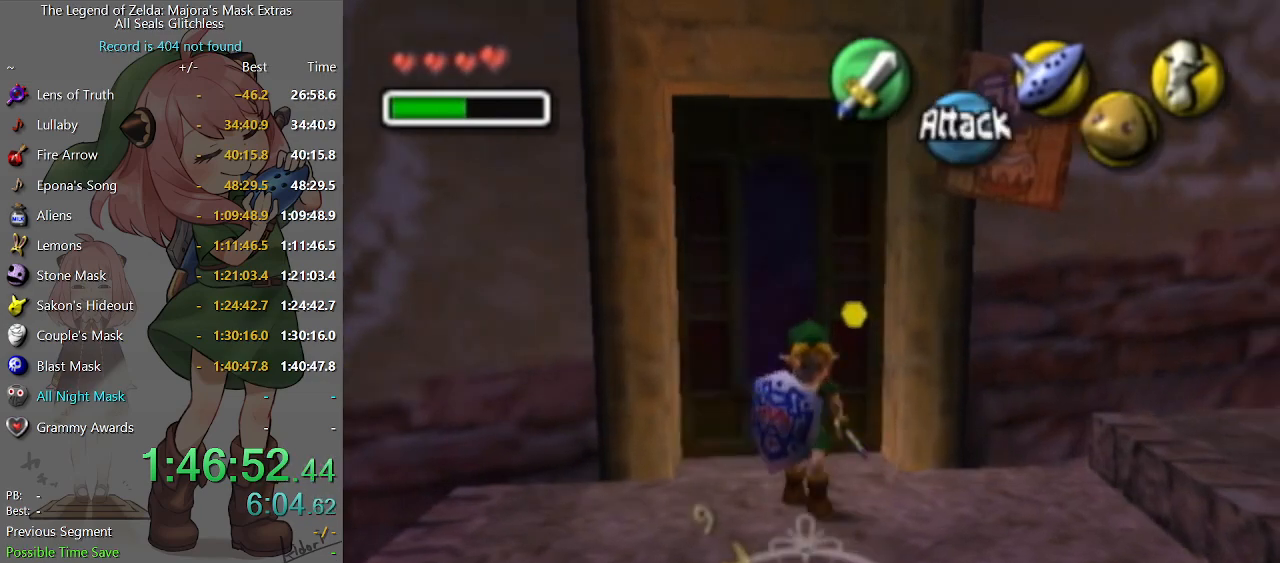
{"buttons": ["B"], "left_stick": "down-left", "right_stick": "center", "events": [[233, "left_stick", "right"], [433, "left_stick", "down-left"], [500, "B", "down"]]}
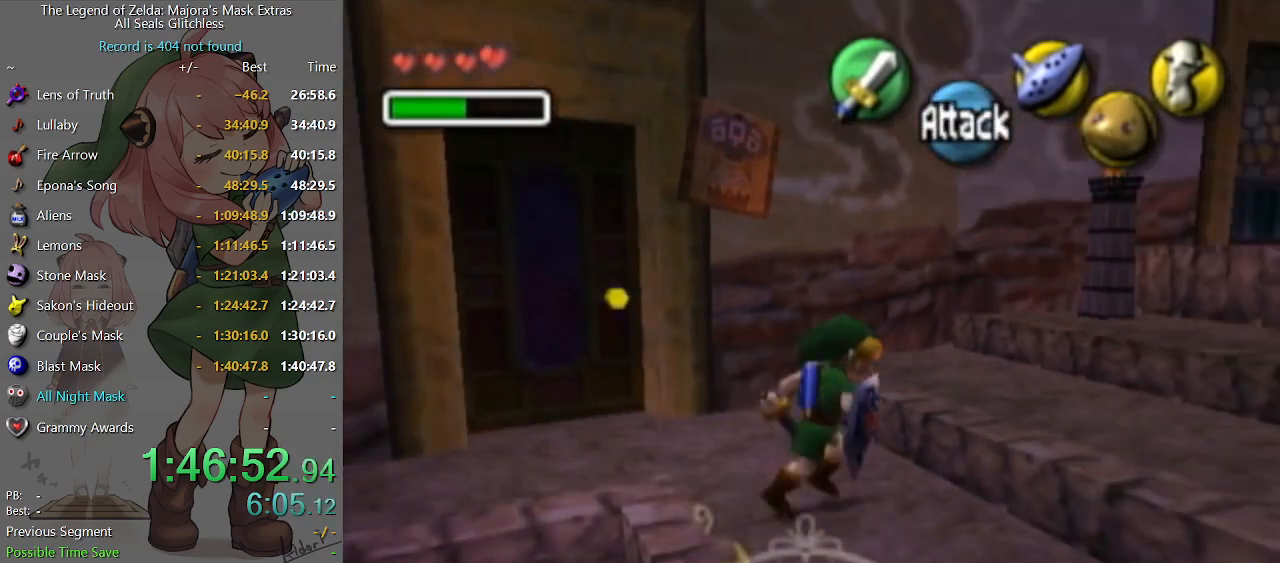
{"buttons": [], "left_stick": "right", "right_stick": "center", "events": [[67, "left_stick", "up-right"], [133, "B", "up"], [167, "left_stick", "center"], [467, "left_stick", "right"]]}
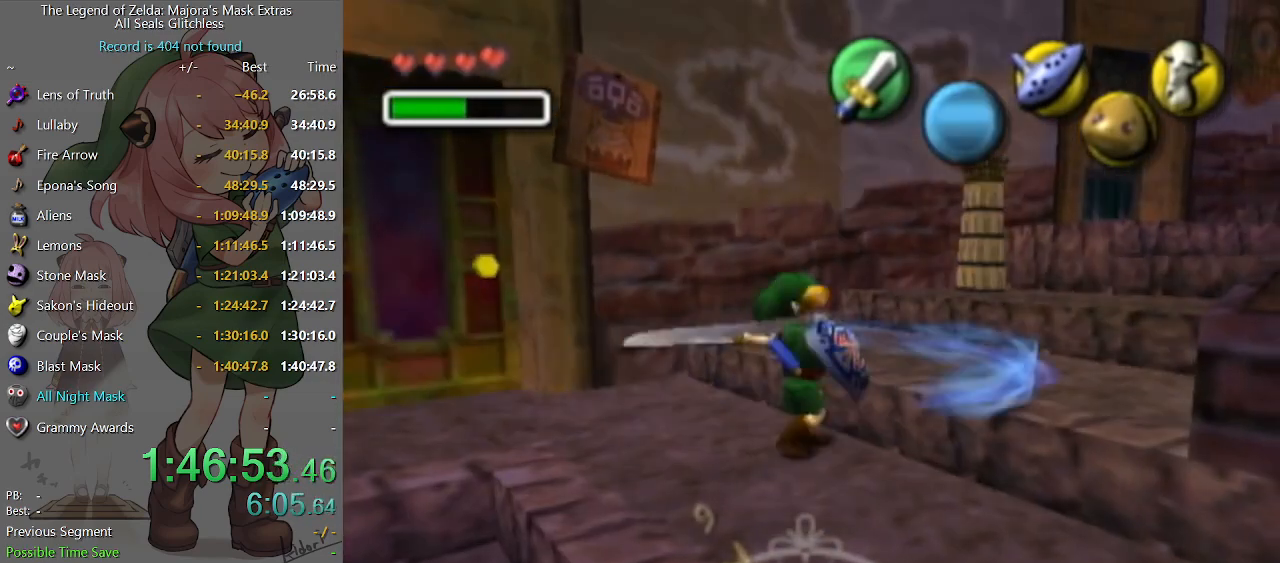
{"buttons": [], "left_stick": "up-right", "right_stick": "center", "events": [[433, "left_stick", "up-right"]]}
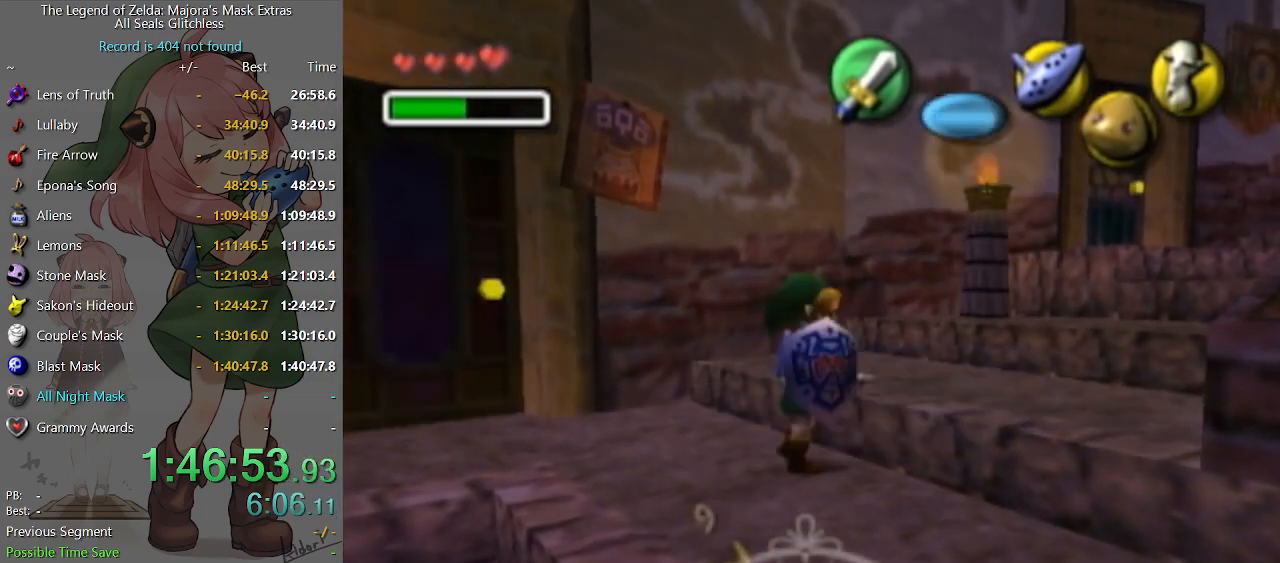
{"buttons": ["L1"], "left_stick": "center", "right_stick": "center", "events": [[500, "L1", "down"], [500, "left_stick", "center"]]}
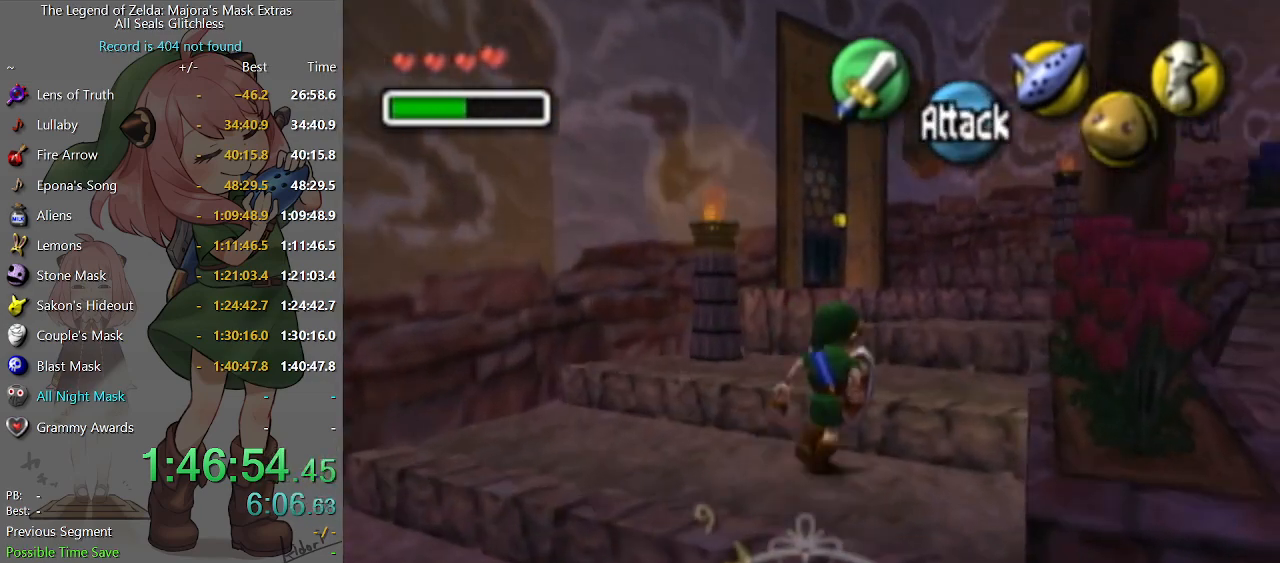
{"buttons": ["L1"], "left_stick": "center", "right_stick": "center", "events": [[300, "left_stick", "down"], [333, "A", "down"], [433, "A", "up"], [500, "left_stick", "center"]]}
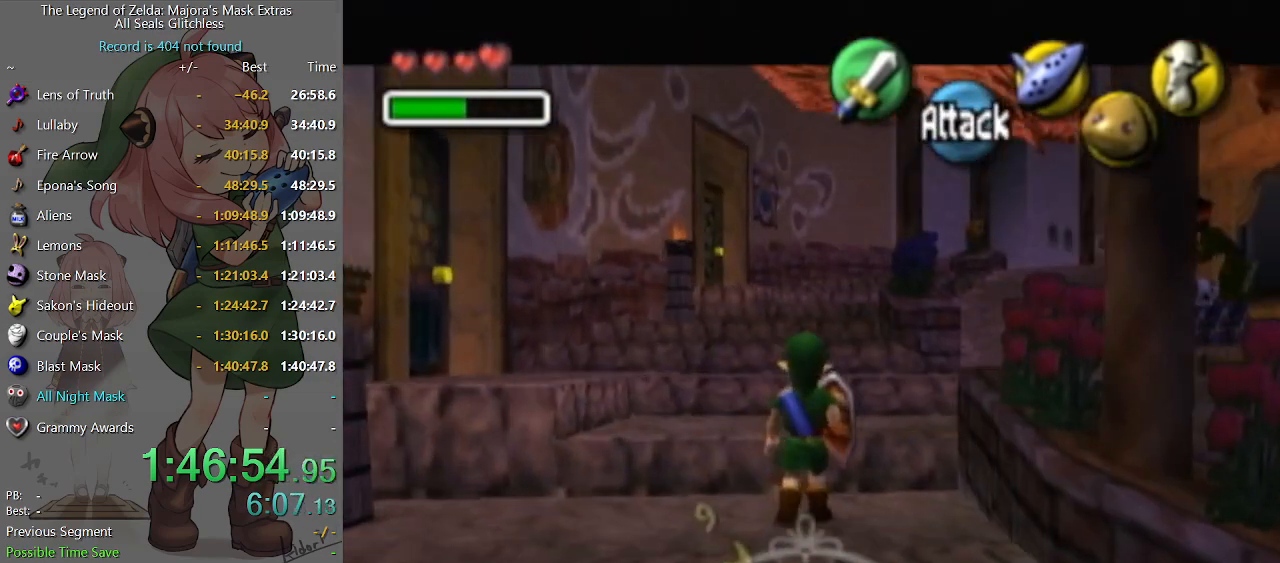
{"buttons": ["L1"], "left_stick": "center", "right_stick": "center", "events": []}
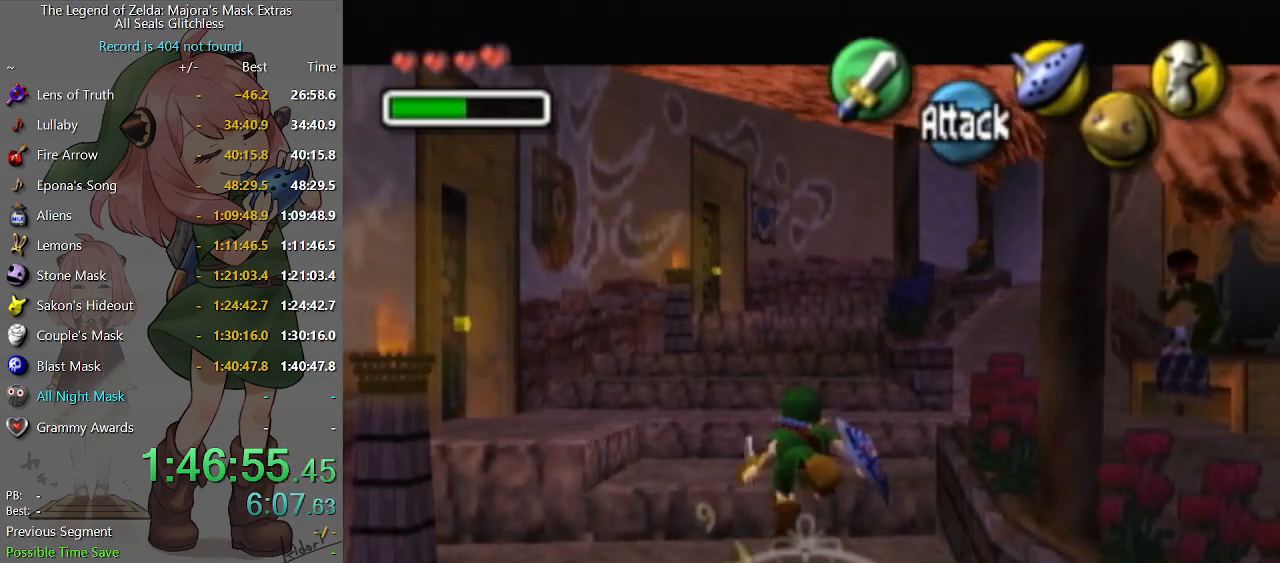
{"buttons": ["L1"], "left_stick": "center", "right_stick": "center", "events": [[133, "left_stick", "left"], [167, "A", "down"], [267, "A", "up"], [267, "left_stick", "center"]]}
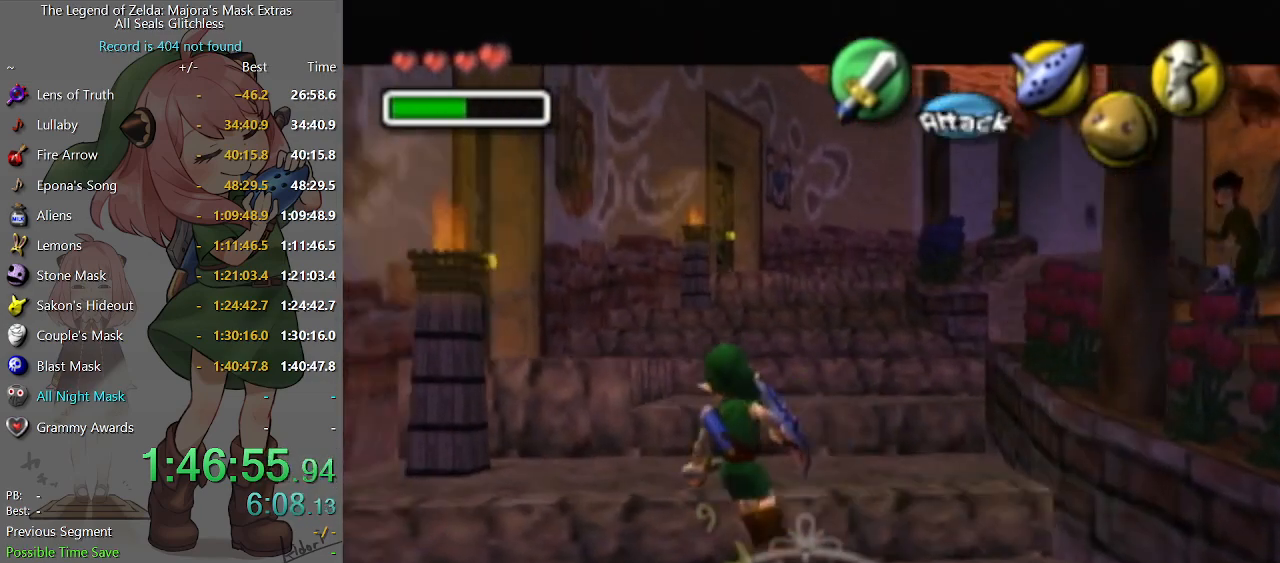
{"buttons": ["A", "L1"], "left_stick": "left", "right_stick": "center", "events": [[33, "A", "down"], [33, "left_stick", "right"], [133, "A", "up"], [167, "left_stick", "center"], [467, "A", "down"], [467, "left_stick", "left"]]}
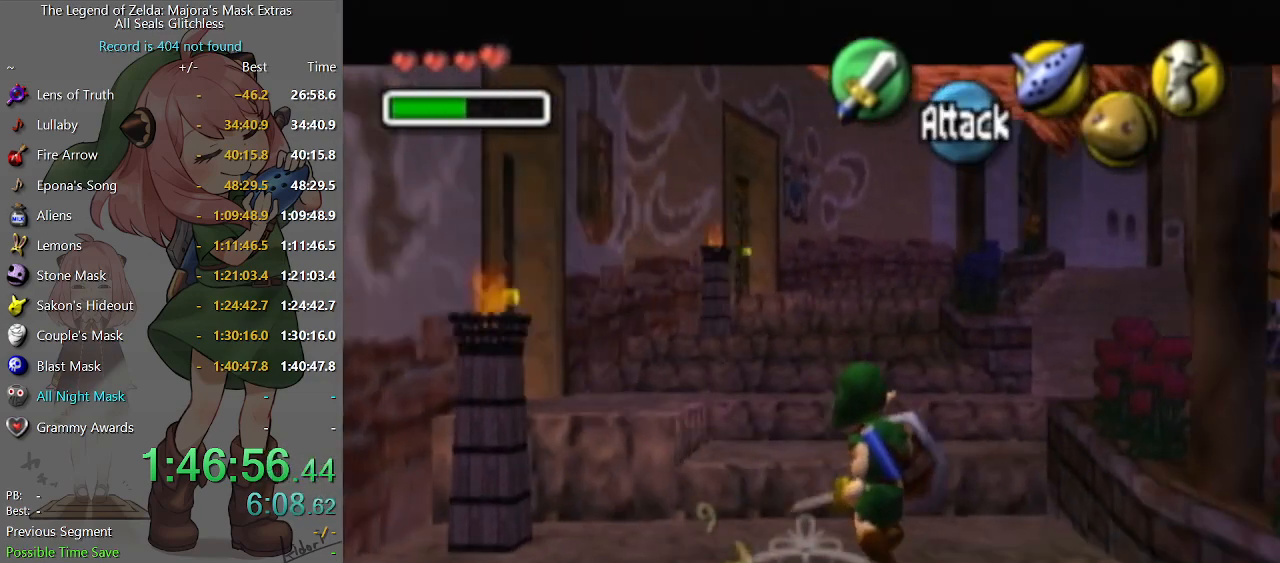
{"buttons": ["L1"], "left_stick": "center", "right_stick": "center", "events": [[33, "A", "up"], [67, "left_stick", "center"]]}
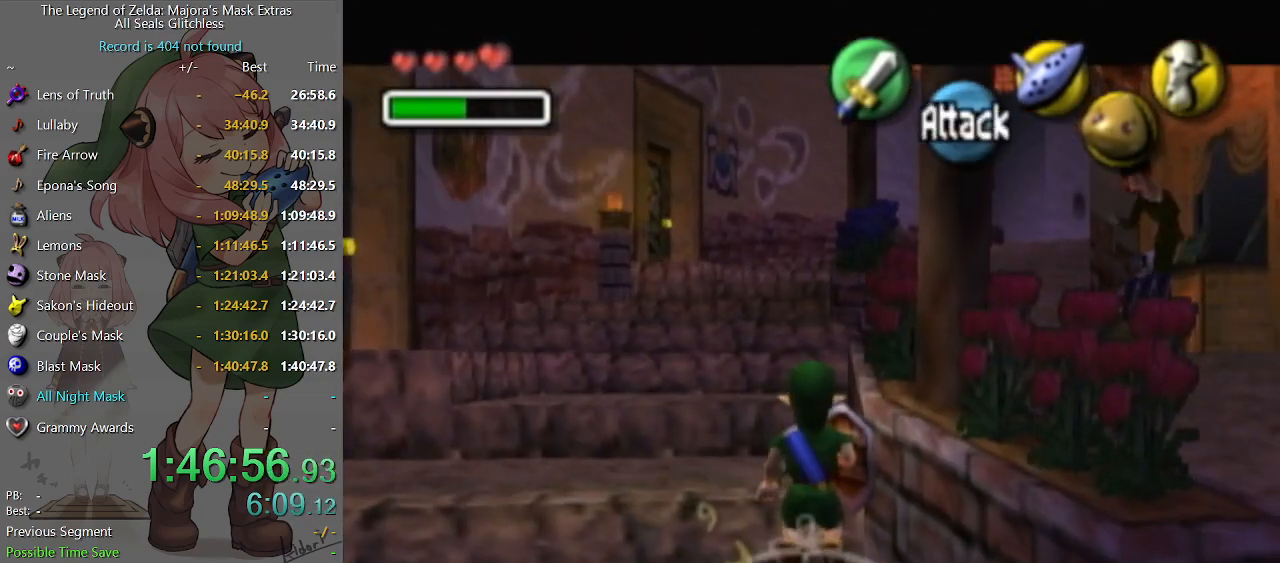
{"buttons": ["L1"], "left_stick": "center", "right_stick": "center", "events": [[167, "left_stick", "left"], [200, "A", "down"], [267, "A", "up"], [300, "left_stick", "center"]]}
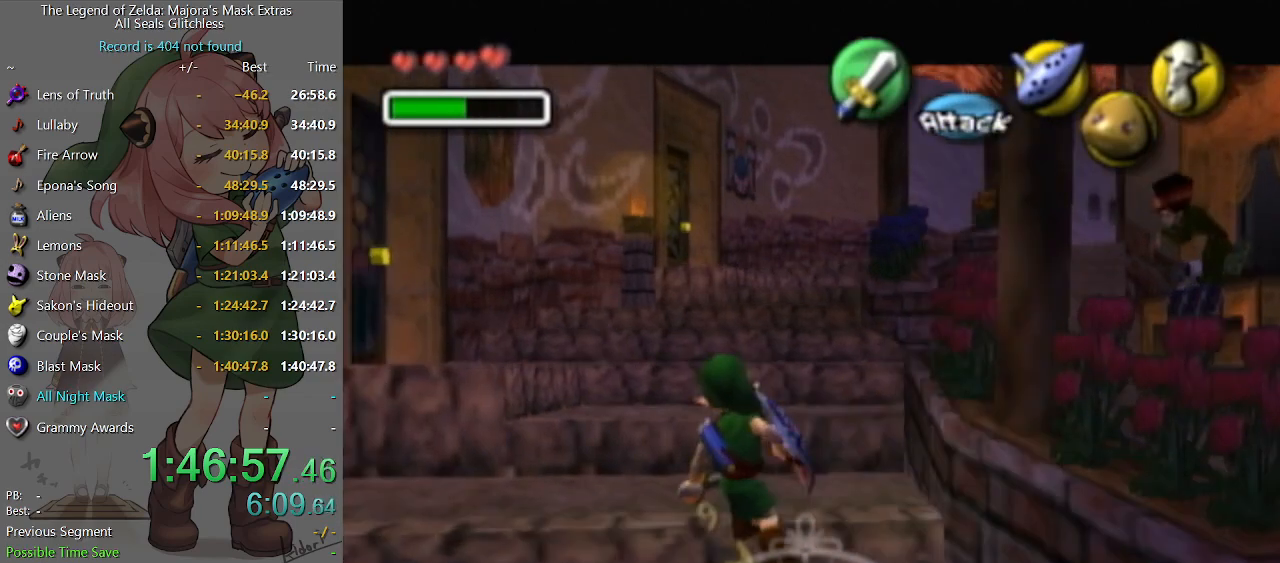
{"buttons": ["L1"], "left_stick": "center", "right_stick": "center", "events": [[67, "left_stick", "right"], [100, "A", "down"], [133, "A", "up"], [200, "left_stick", "center"]]}
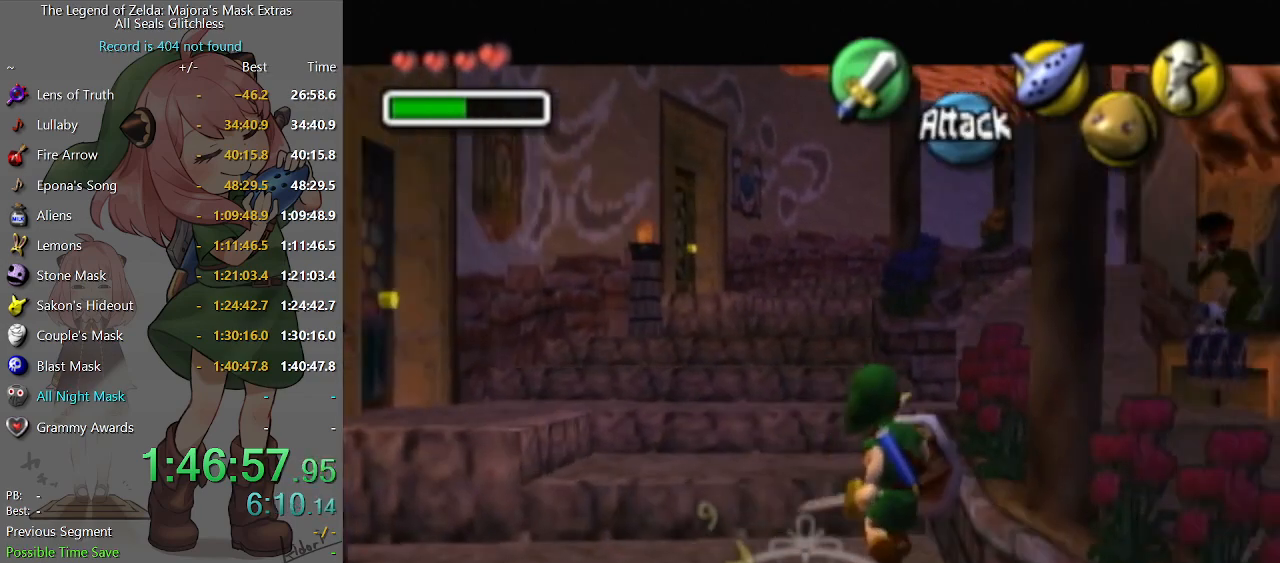
{"buttons": ["L1"], "left_stick": "center", "right_stick": "center", "events": []}
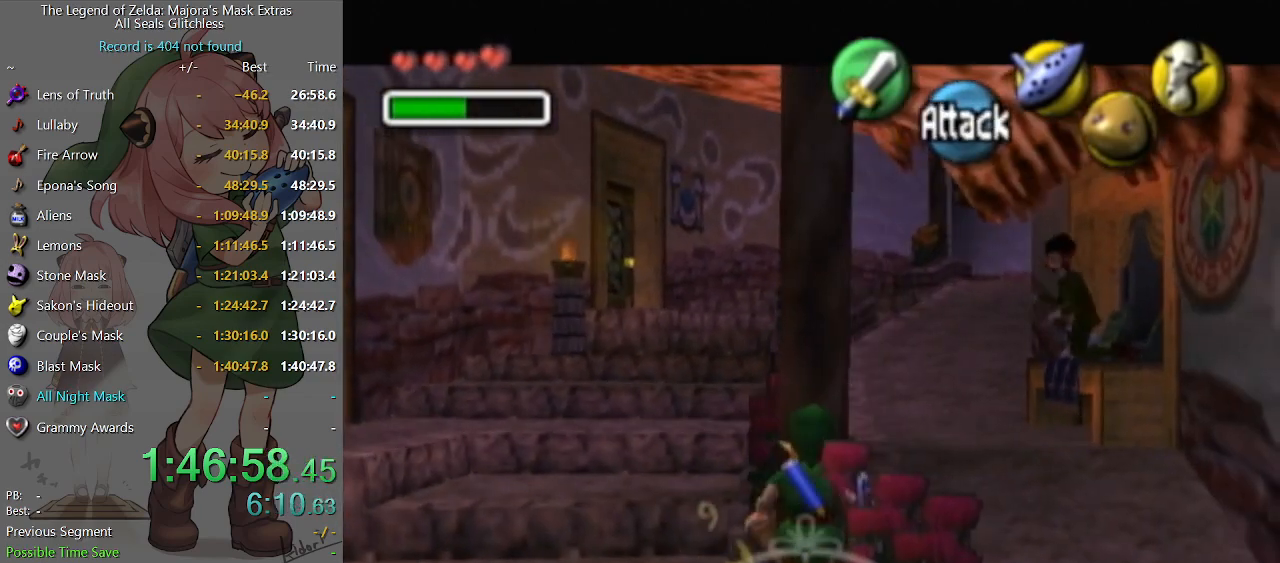
{"buttons": [], "left_stick": "up", "right_stick": "center", "events": [[200, "L1", "up"], [400, "left_stick", "up"]]}
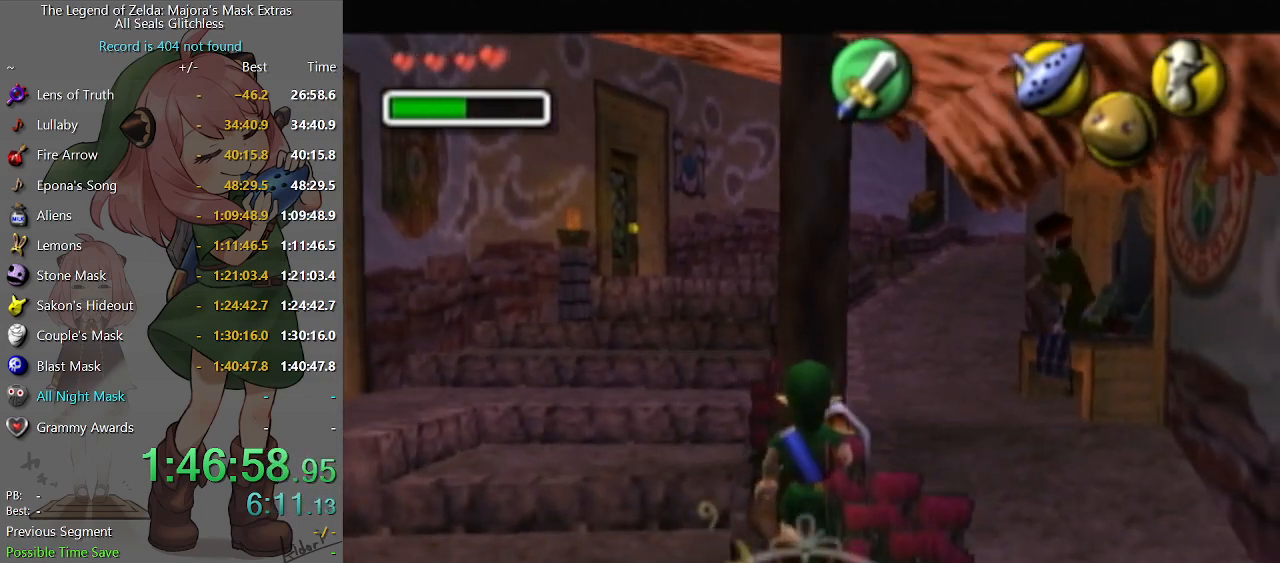
{"buttons": ["B", "R1"], "left_stick": "down", "right_stick": "center", "events": [[67, "R1", "down"], [67, "left_stick", "center"], [233, "left_stick", "down"], [500, "B", "down"]]}
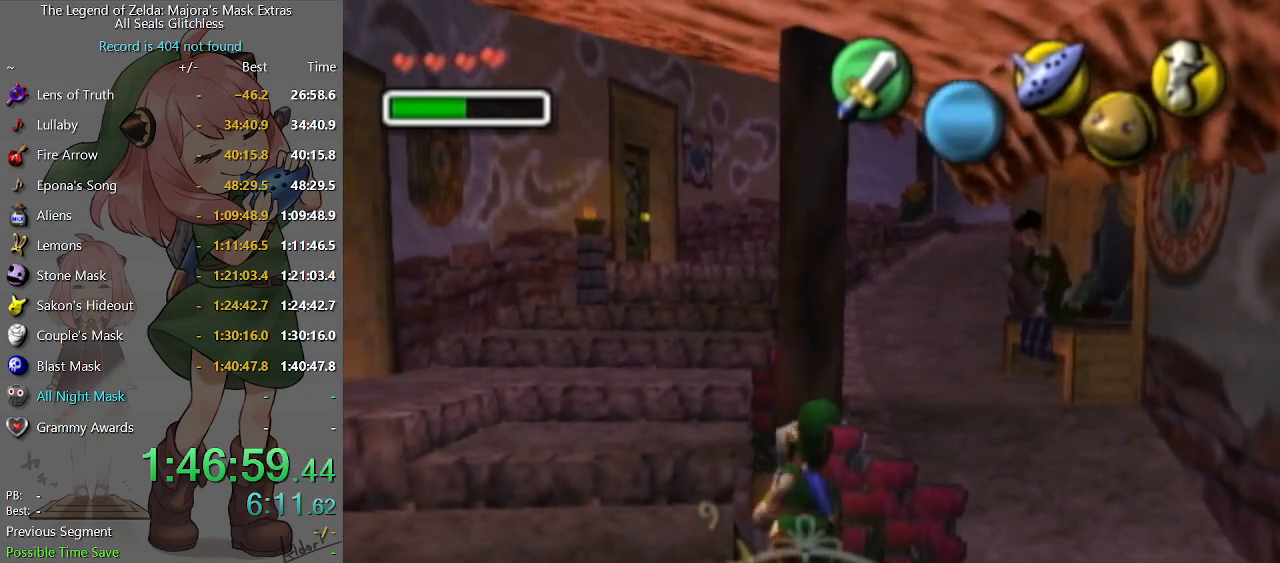
{"buttons": ["R1"], "left_stick": "down", "right_stick": "center", "events": [[100, "B", "up"], [333, "B", "down"], [433, "B", "up"]]}
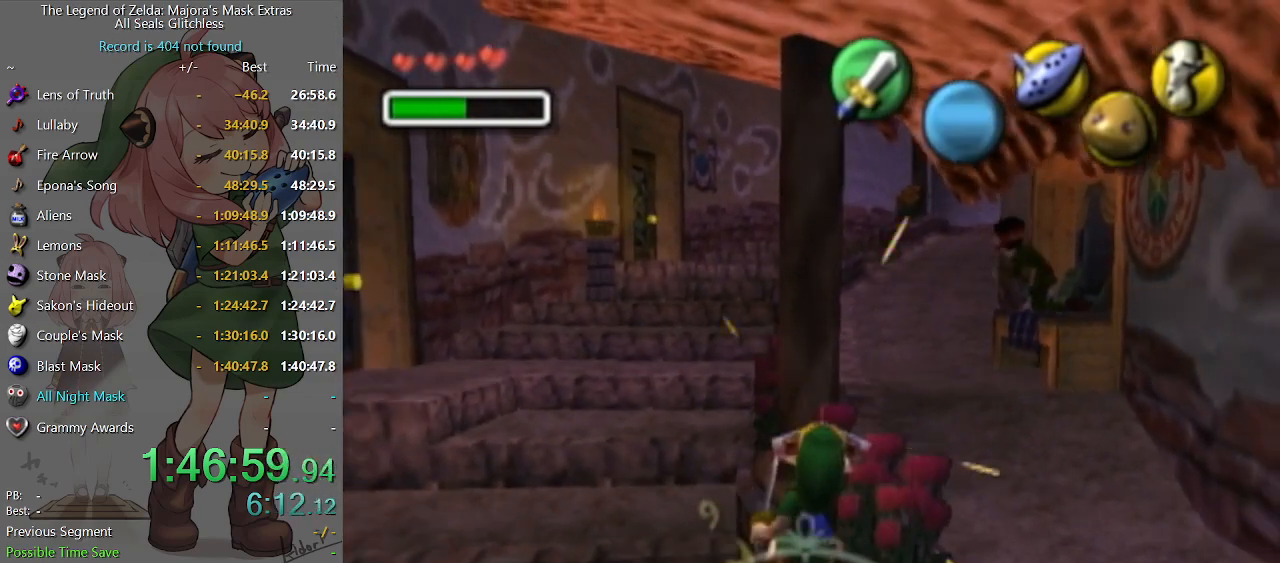
{"buttons": ["B", "R1"], "left_stick": "down", "right_stick": "center", "events": [[133, "B", "down"], [200, "B", "up"], [467, "B", "down"]]}
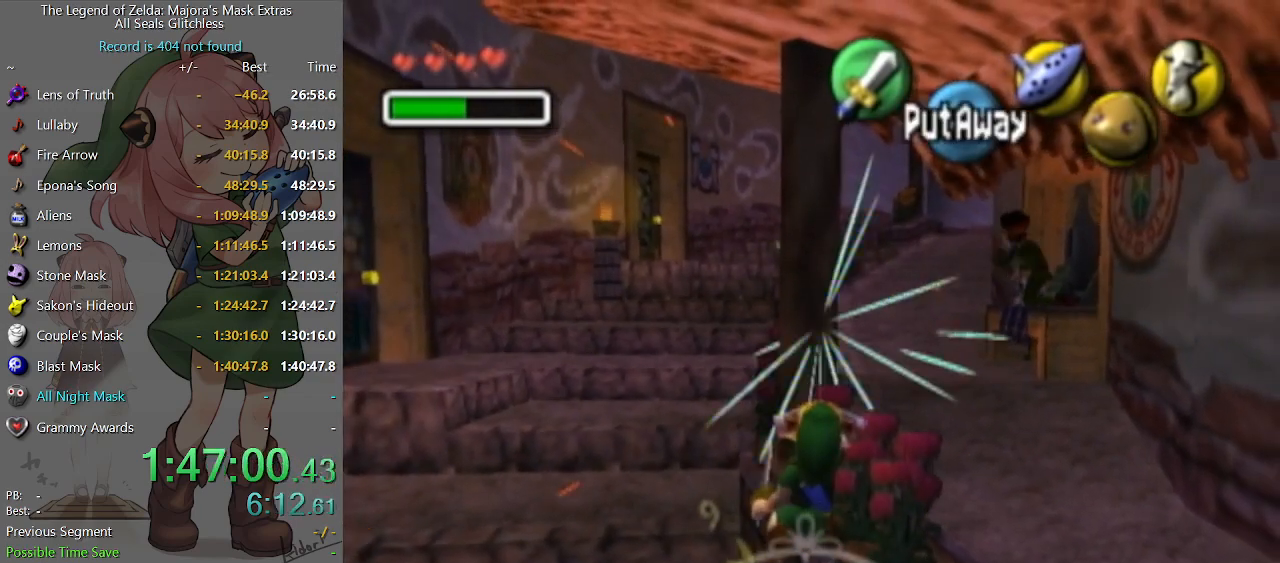
{"buttons": ["R1"], "left_stick": "down", "right_stick": "center", "events": [[33, "B", "up"], [233, "B", "down"], [300, "B", "up"]]}
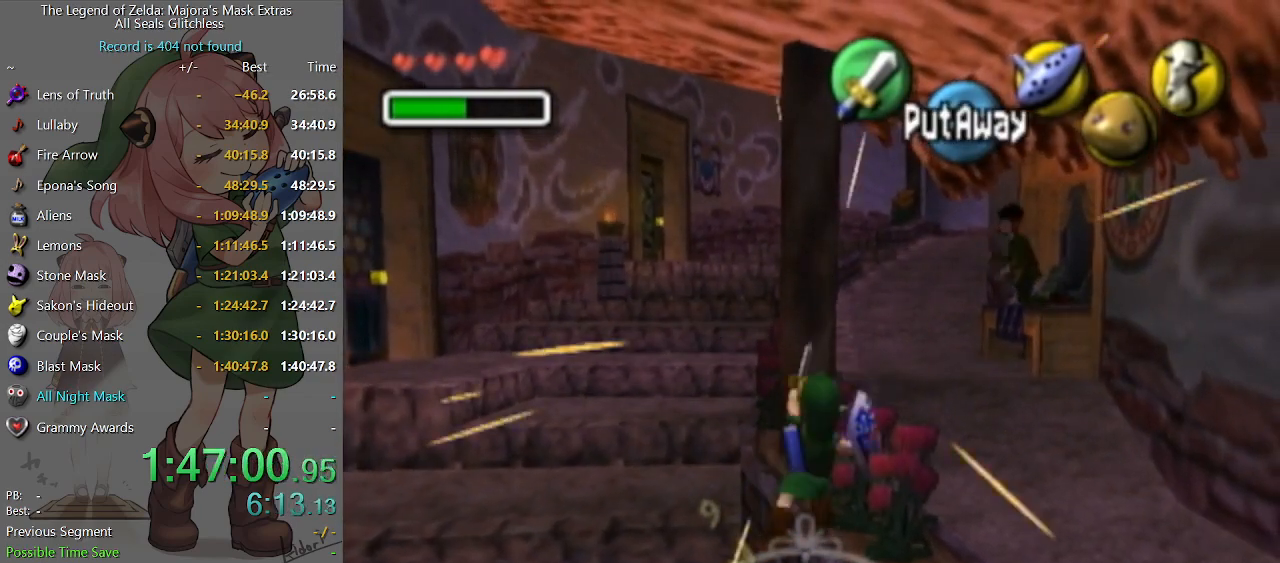
{"buttons": ["R1"], "left_stick": "down", "right_stick": "center", "events": [[33, "B", "down"], [100, "B", "up"]]}
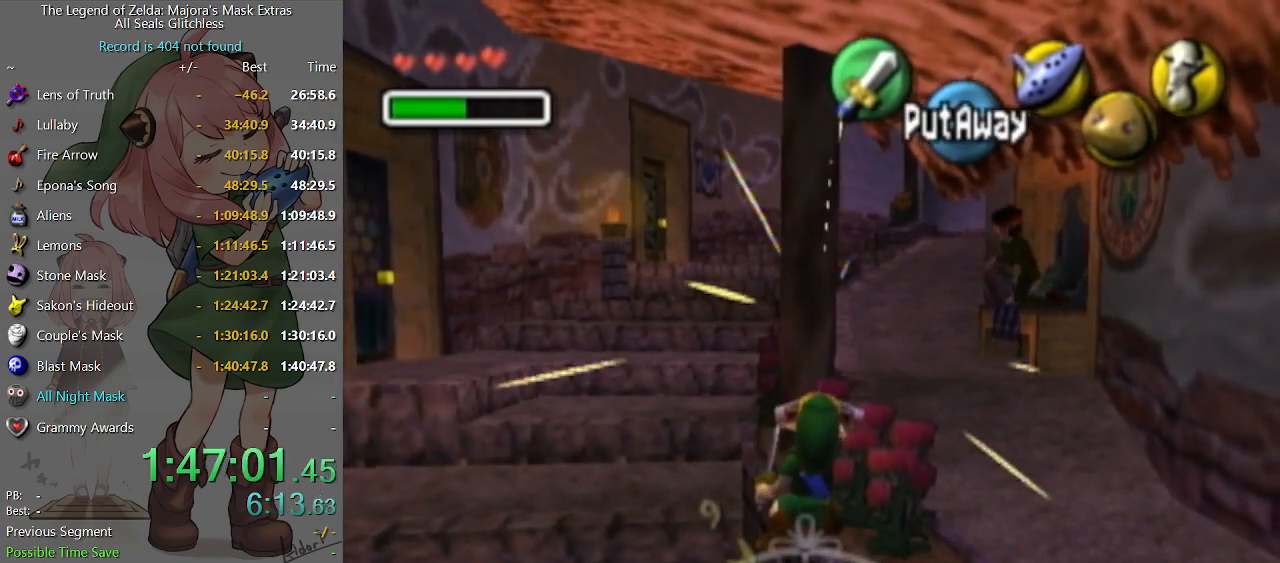
{"buttons": [], "left_stick": "center", "right_stick": "center", "events": [[200, "B", "down"], [267, "B", "up"], [400, "left_stick", "center"], [433, "R1", "up"]]}
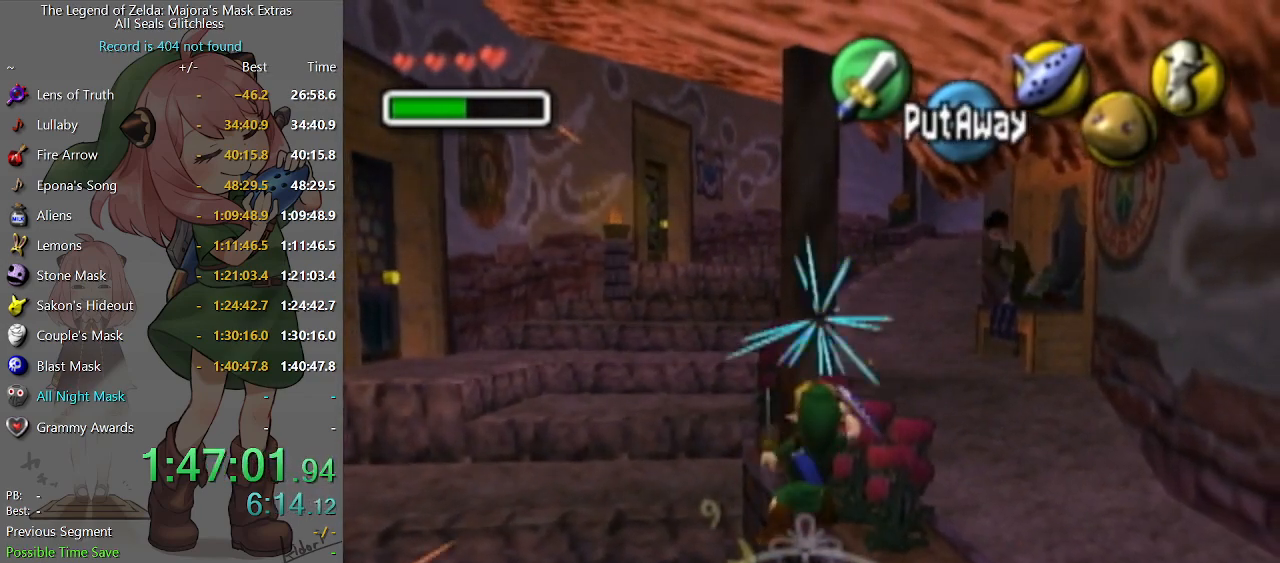
{"buttons": [], "left_stick": "center", "right_stick": "center", "events": [[133, "L1", "down"], [267, "A", "down"], [267, "left_stick", "left"], [333, "A", "up"], [367, "L1", "up"], [367, "left_stick", "center"]]}
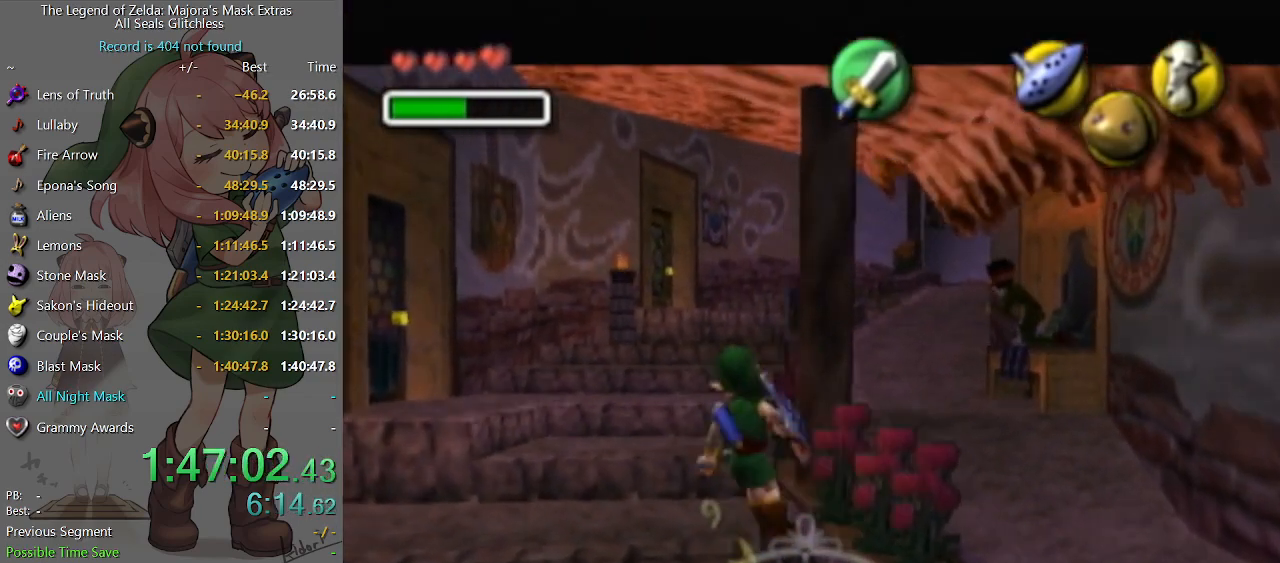
{"buttons": [], "left_stick": "center", "right_stick": "center", "events": [[400, "left_stick", "left"], [467, "left_stick", "center"]]}
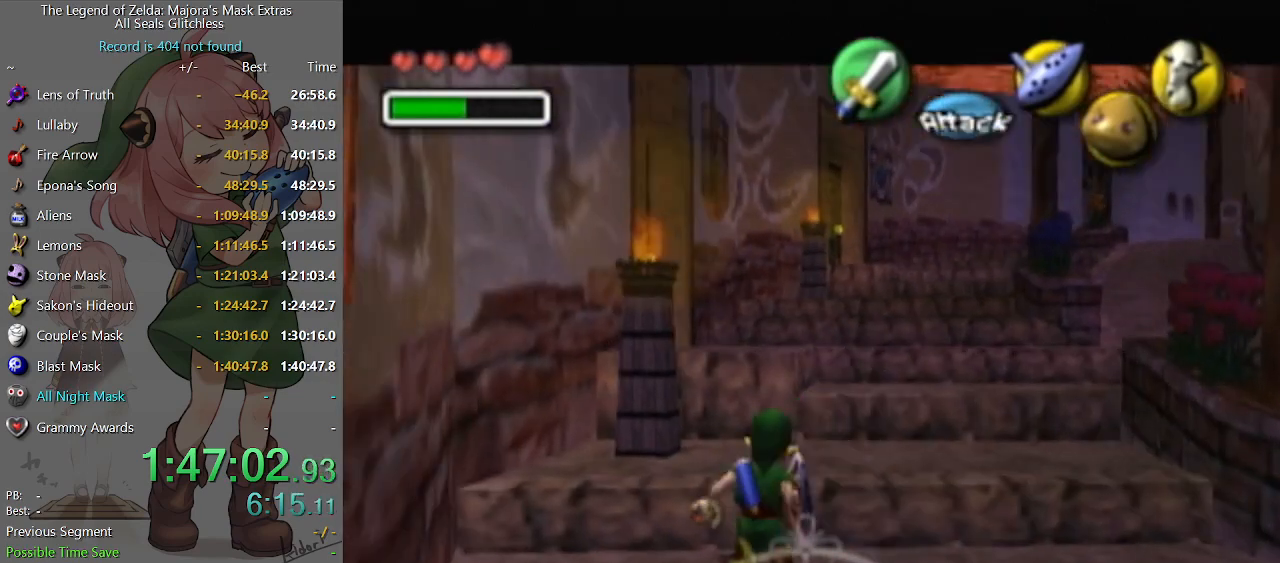
{"buttons": ["L1"], "left_stick": "left", "right_stick": "center", "events": [[33, "L1", "down"], [367, "left_stick", "left"], [400, "A", "down"], [500, "A", "up"]]}
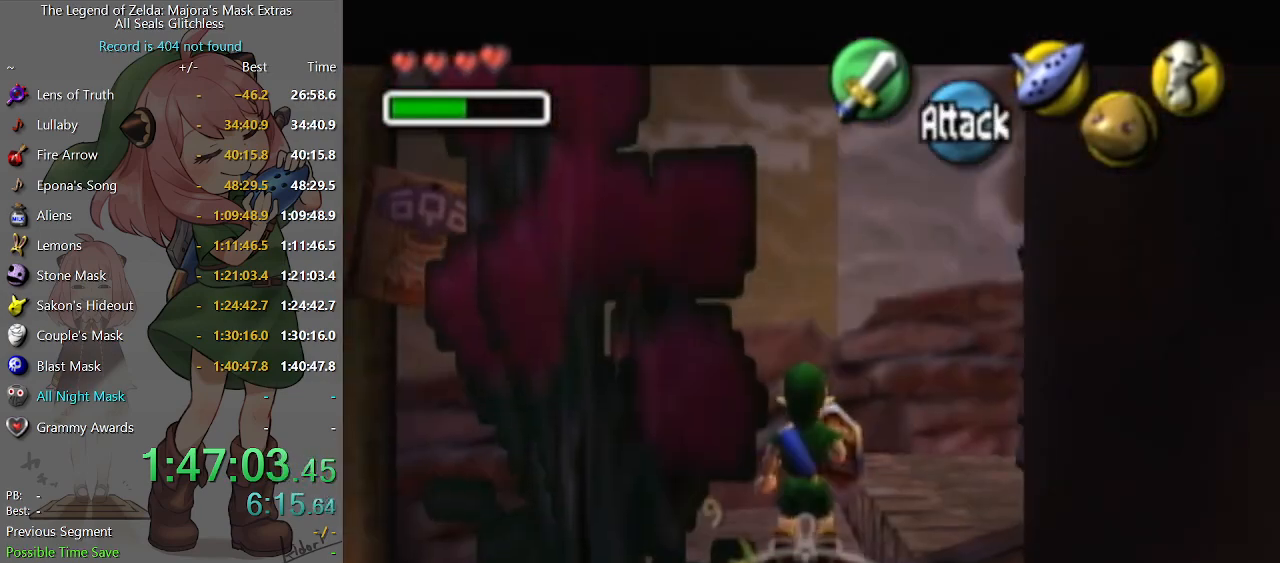
{"buttons": [], "left_stick": "center", "right_stick": "center", "events": [[33, "left_stick", "center"], [267, "L1", "up"]]}
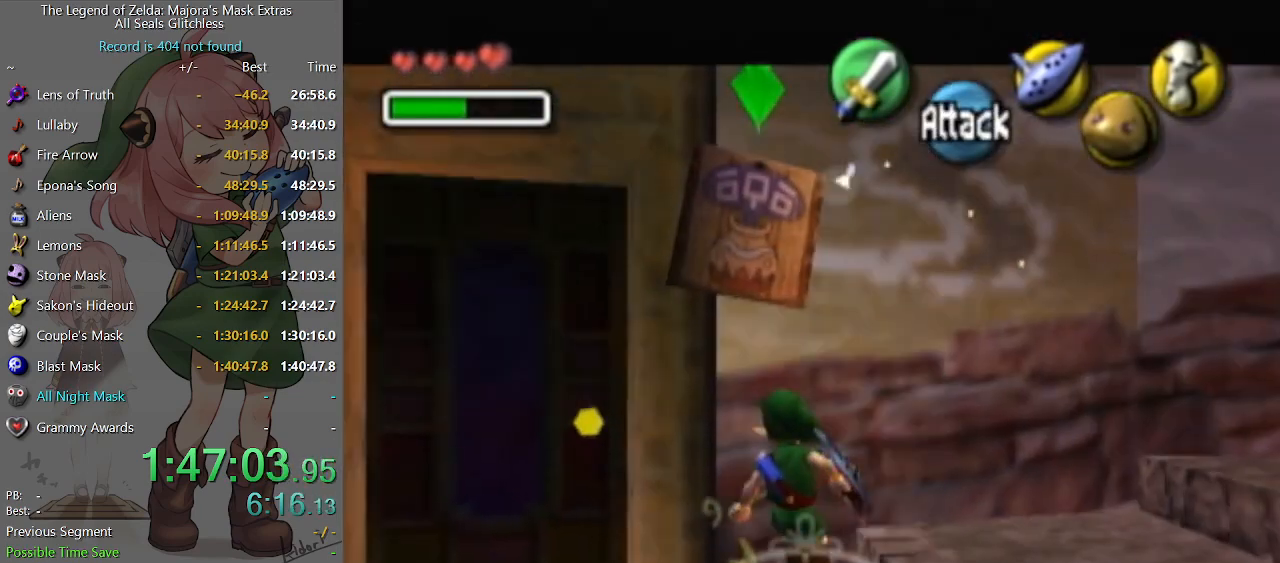
{"buttons": [], "left_stick": "center", "right_stick": "center", "events": []}
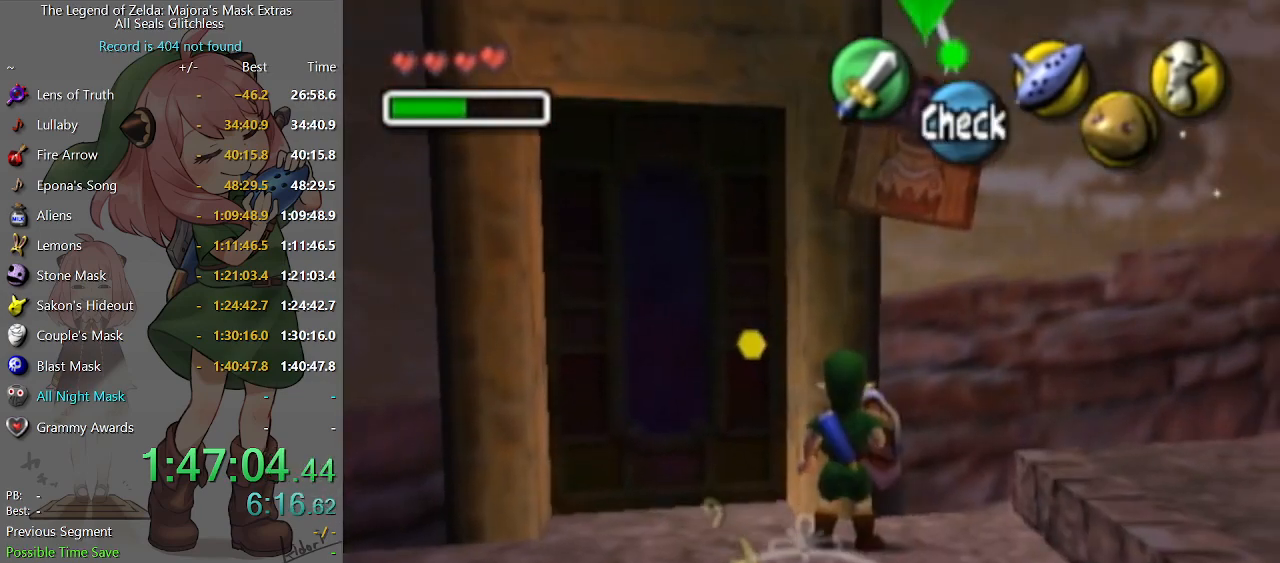
{"buttons": ["L1"], "left_stick": "center", "right_stick": "center", "events": [[33, "left_stick", "right"], [100, "left_stick", "center"], [233, "L1", "down"]]}